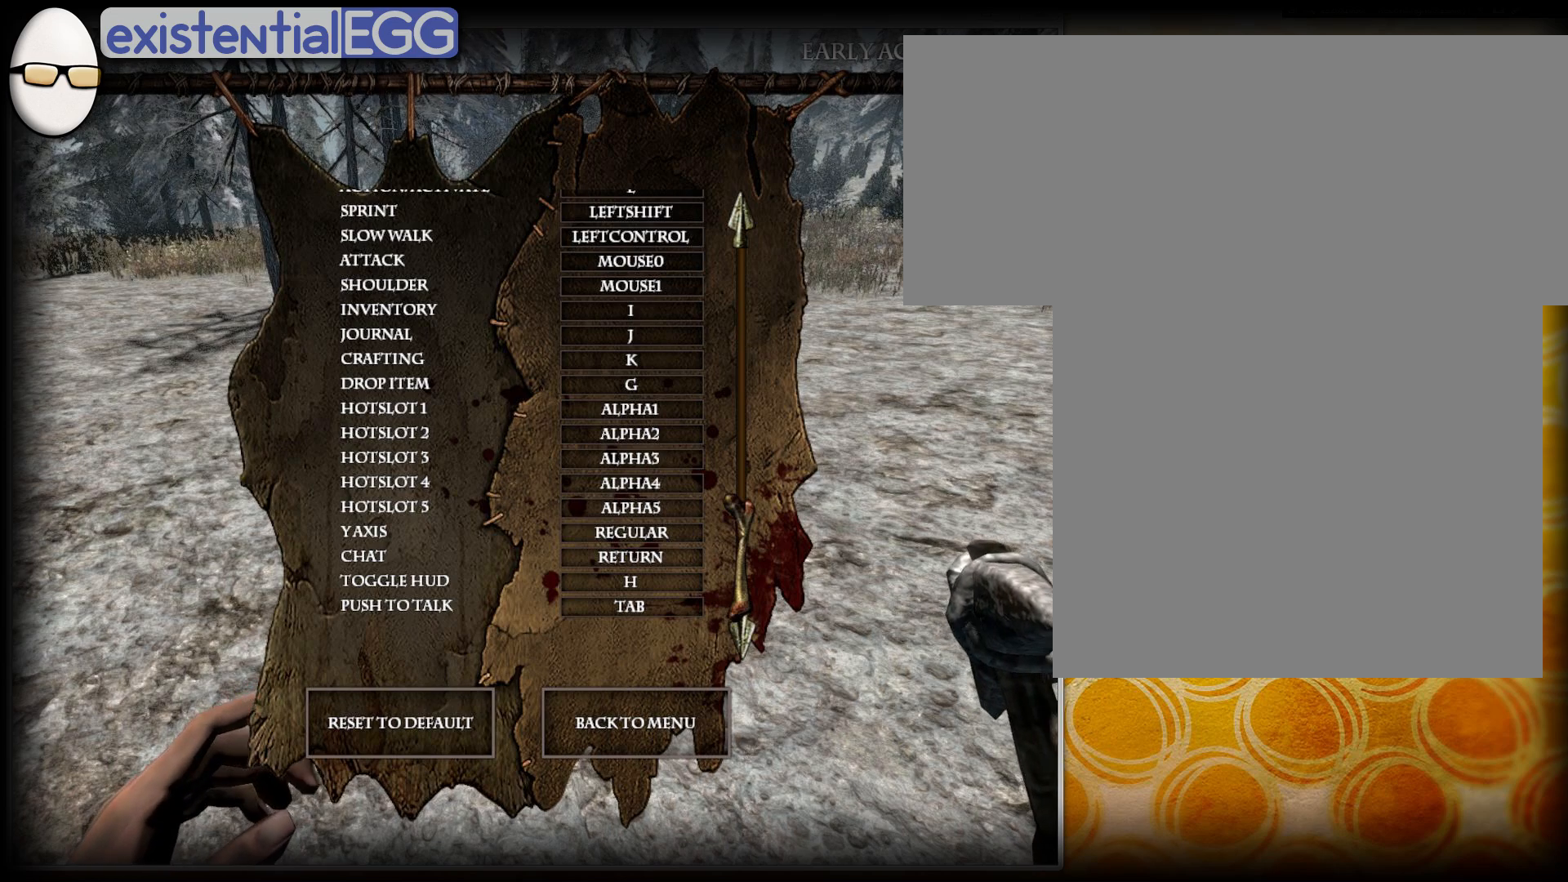
Gameplay with a controller (PlayStation layout); each line is a JSON object with the inputs held at the frame after it. "events" lists button and stick changes between this image and that frame as [ms after this image, input, new state], when the widget could be followed in between. Not read: L3 R1 R3 left_stick.
{"buttons": ["CIRCLE"], "right_stick": "center", "events": [[66, "CIRCLE", "down"]]}
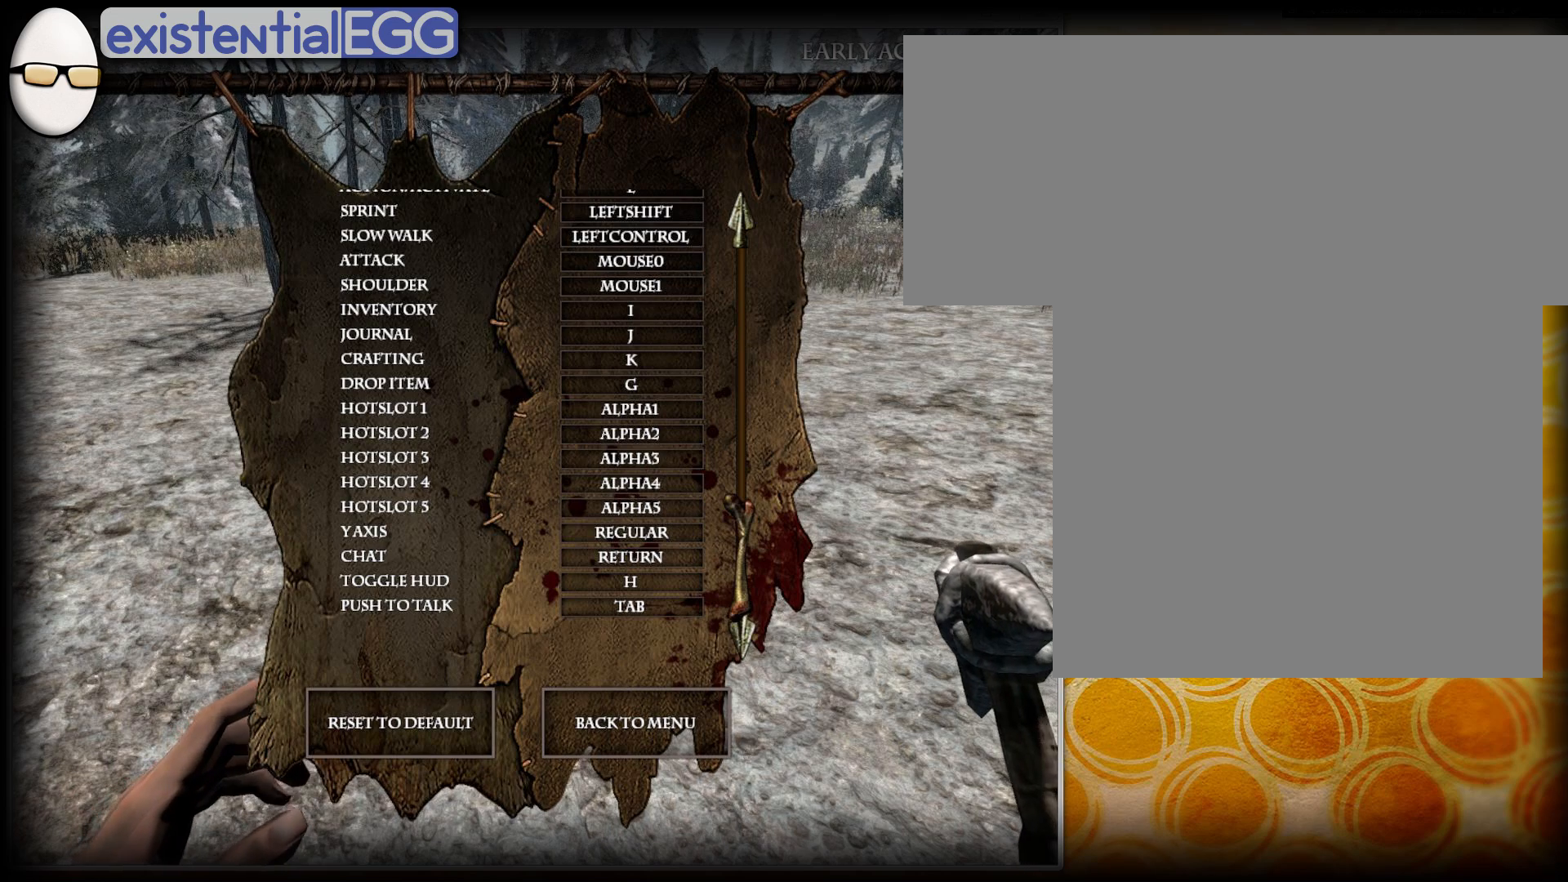
{"buttons": ["CIRCLE"], "right_stick": "center", "events": []}
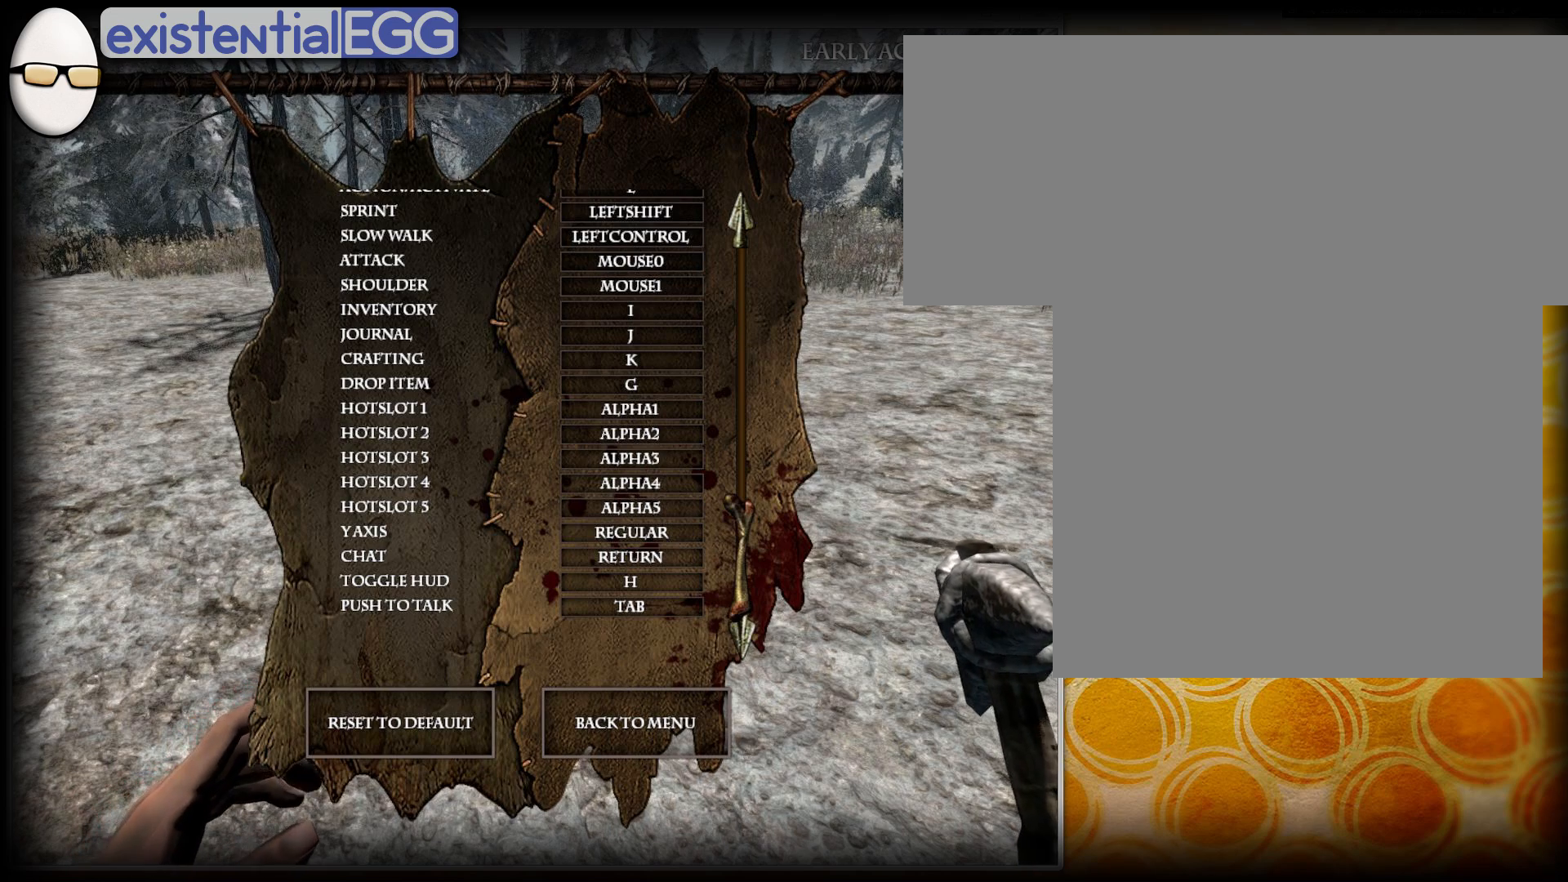
{"buttons": ["CIRCLE"], "right_stick": "center", "events": []}
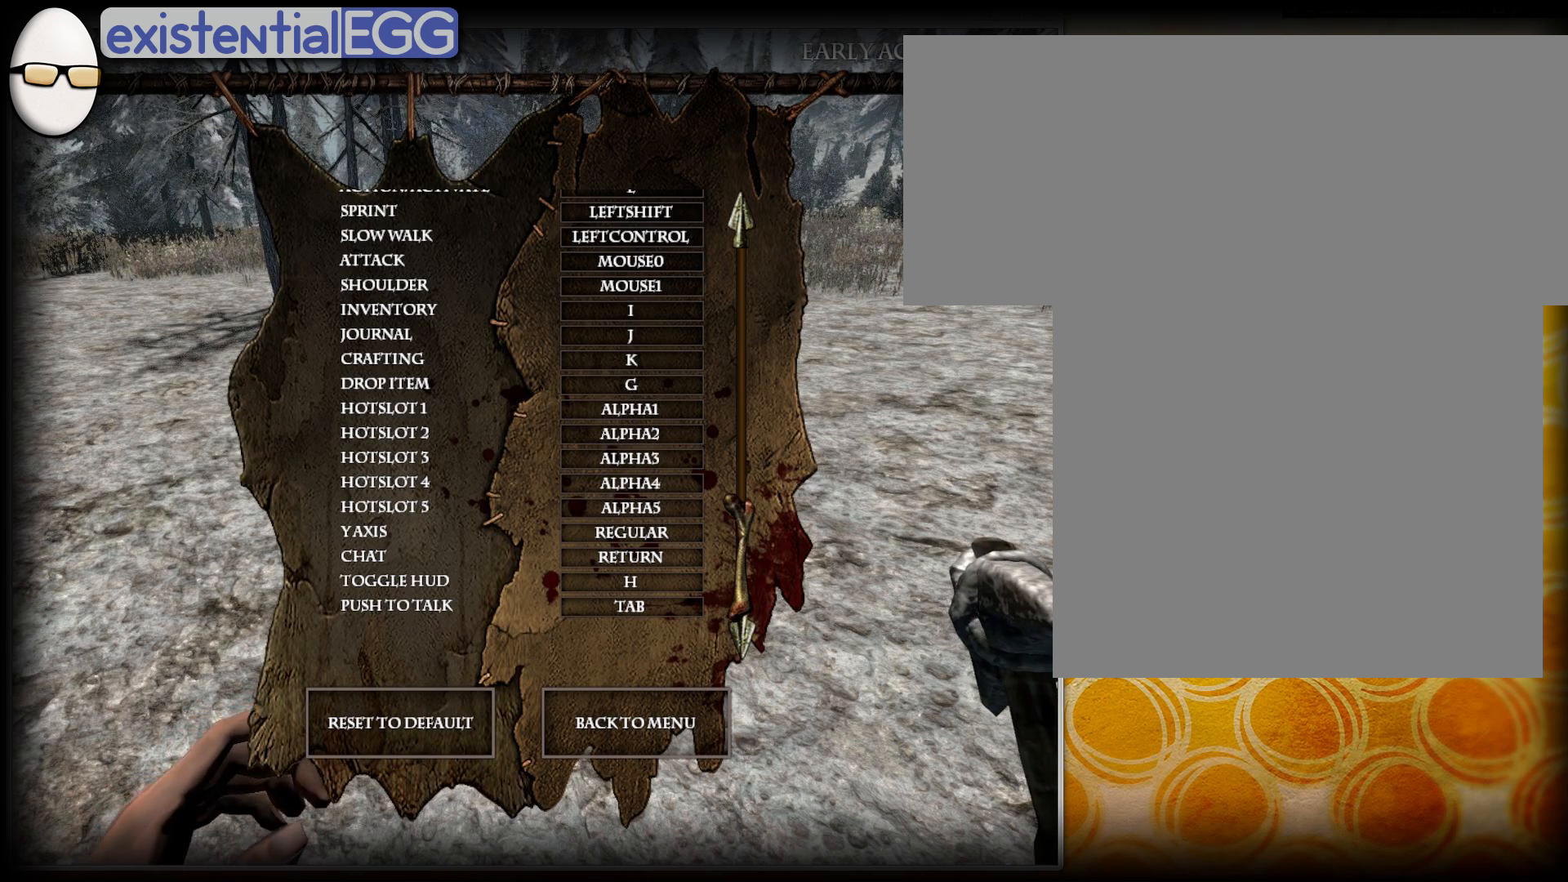
{"buttons": ["CIRCLE"], "right_stick": "center", "events": []}
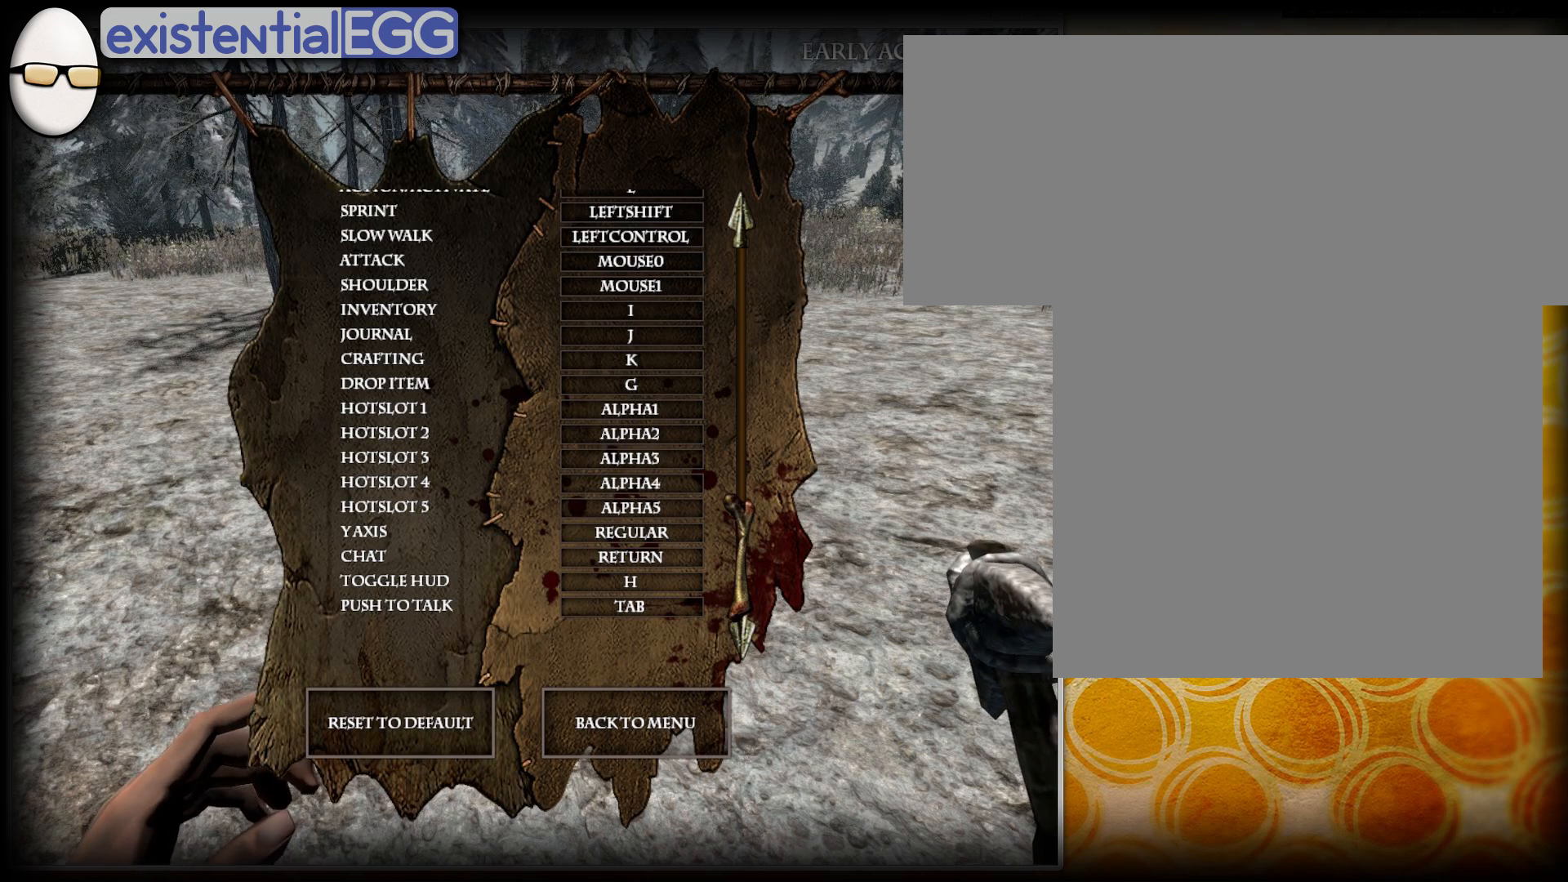
{"buttons": ["CIRCLE"], "right_stick": "center", "events": []}
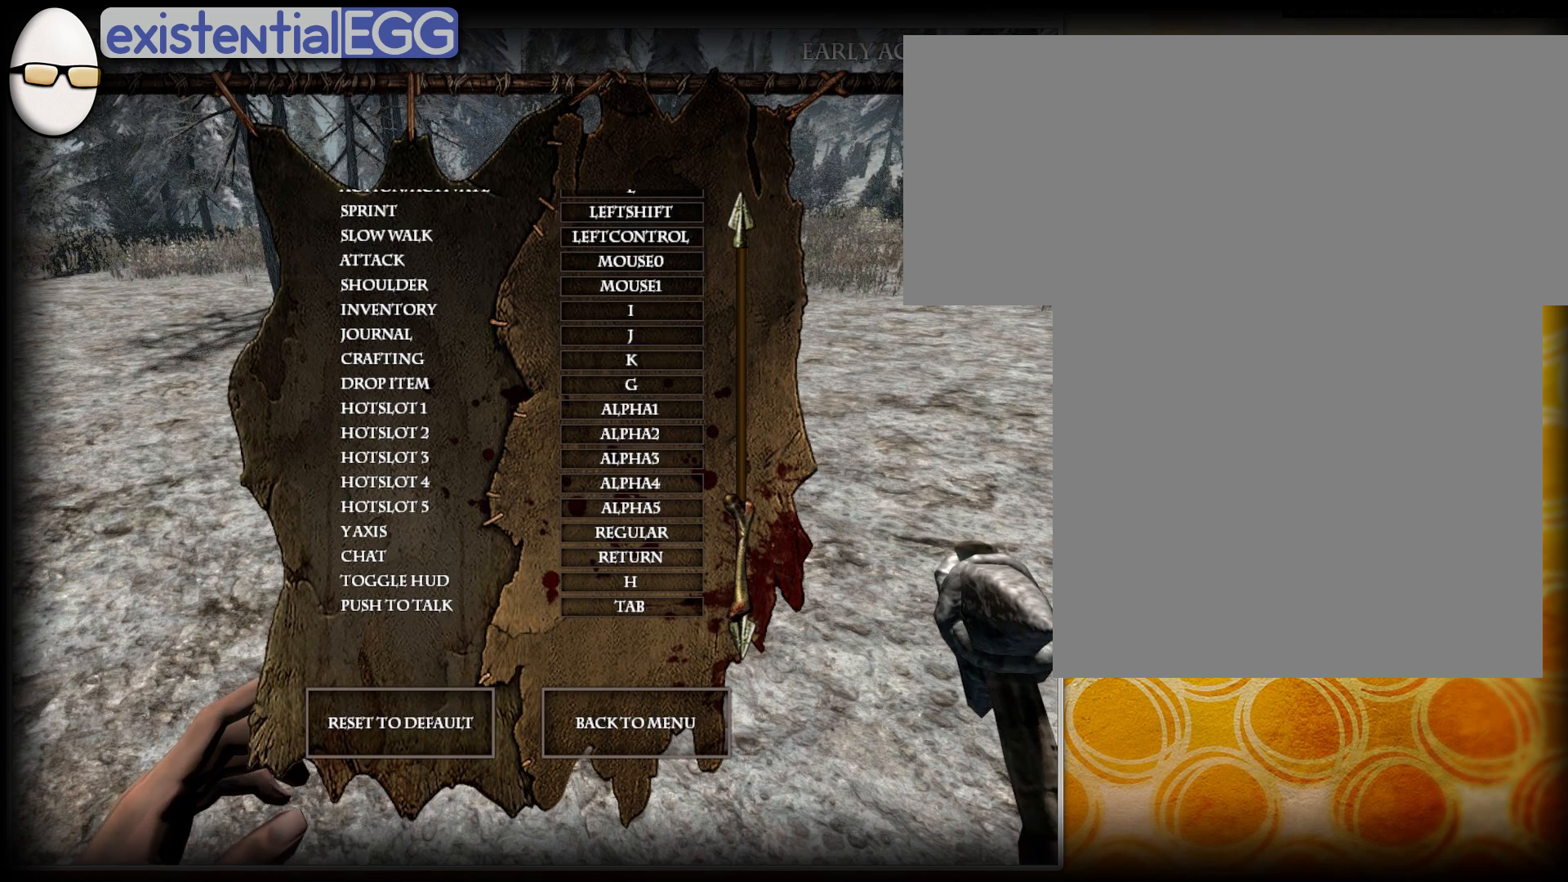
{"buttons": [], "right_stick": "center", "events": [[334, "CIRCLE", "up"]]}